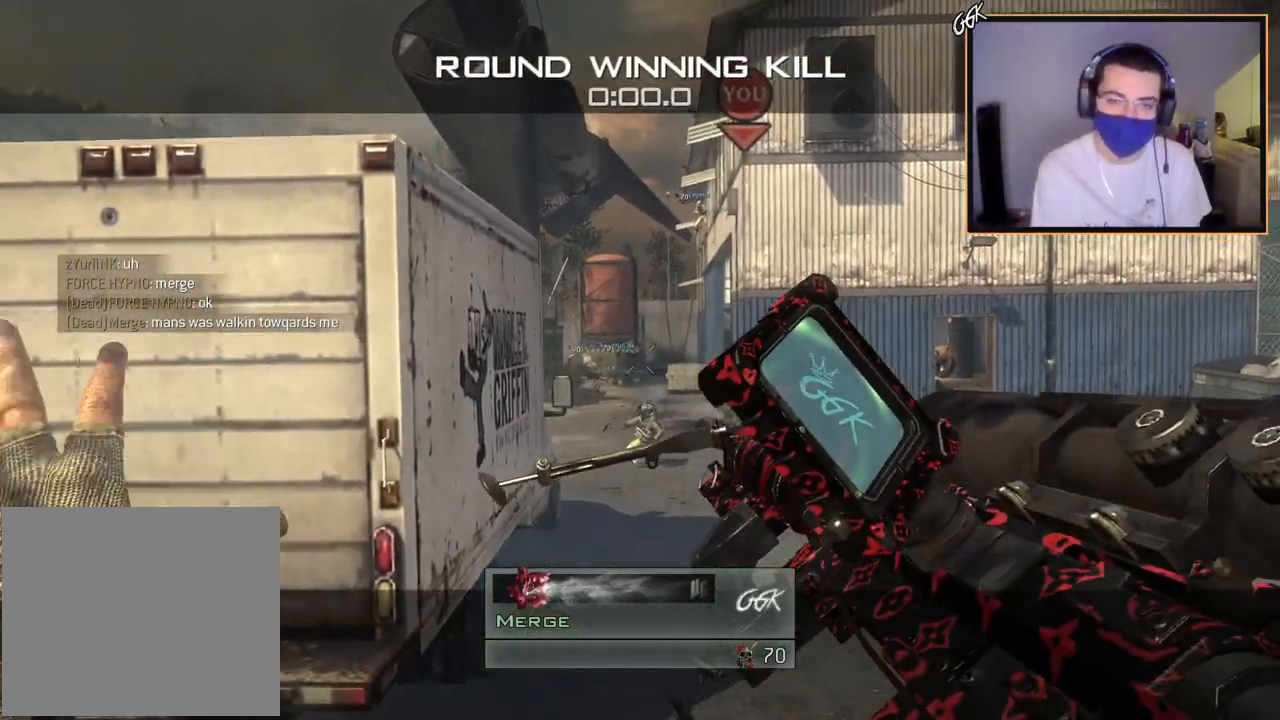
Gameplay with a controller (PlayStation layout); each line is a JSON object with the inputs held at the frame after it. "events" lists button and stick changes between this image and that frame as [ms after this image, input, new state], when the widget could be followed in between.
{"buttons": [], "left_stick": "up-right", "right_stick": "center", "events": [[417, "left_stick", "up-right"]]}
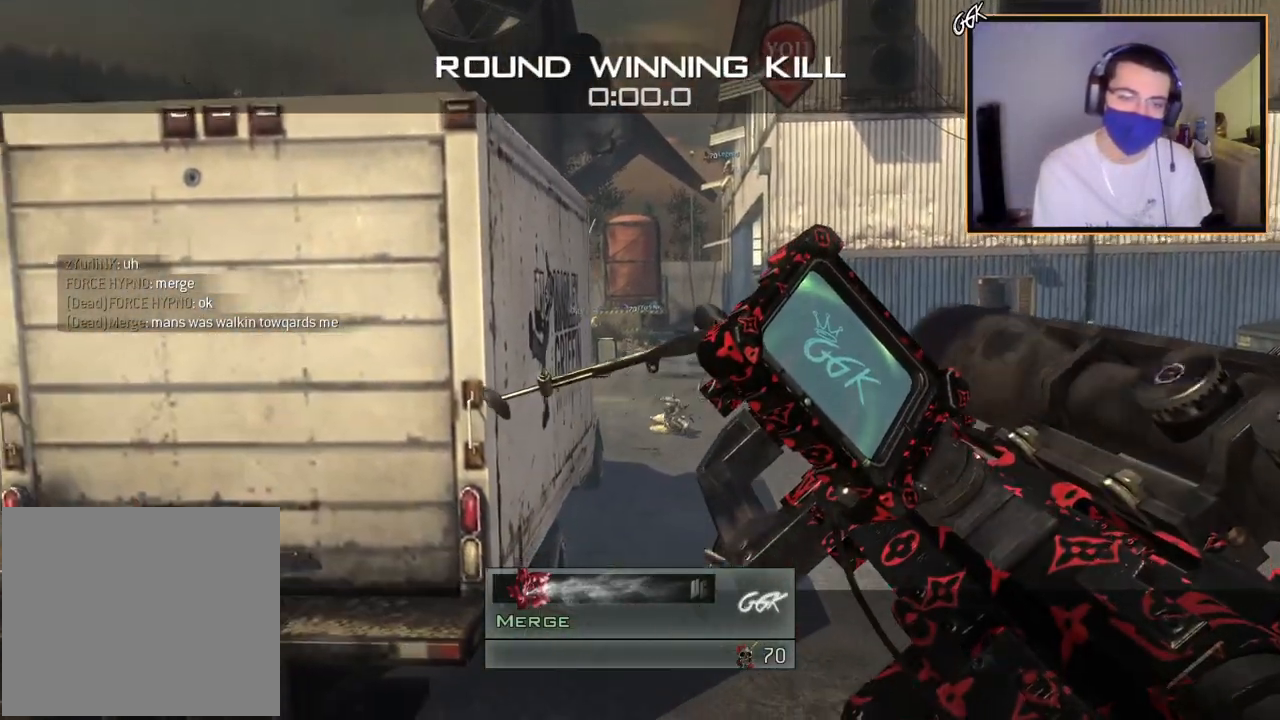
{"buttons": [], "left_stick": "up", "right_stick": "center", "events": [[34, "left_stick", "up"]]}
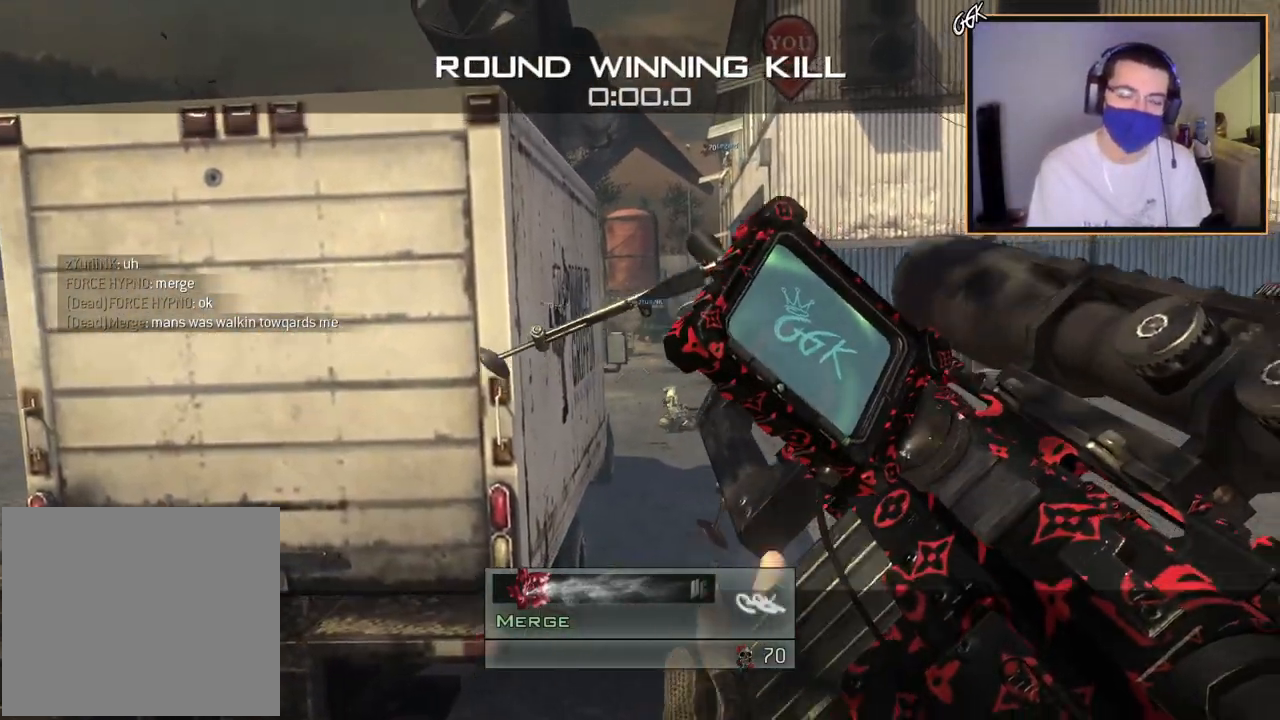
{"buttons": [], "left_stick": "up", "right_stick": "center", "events": []}
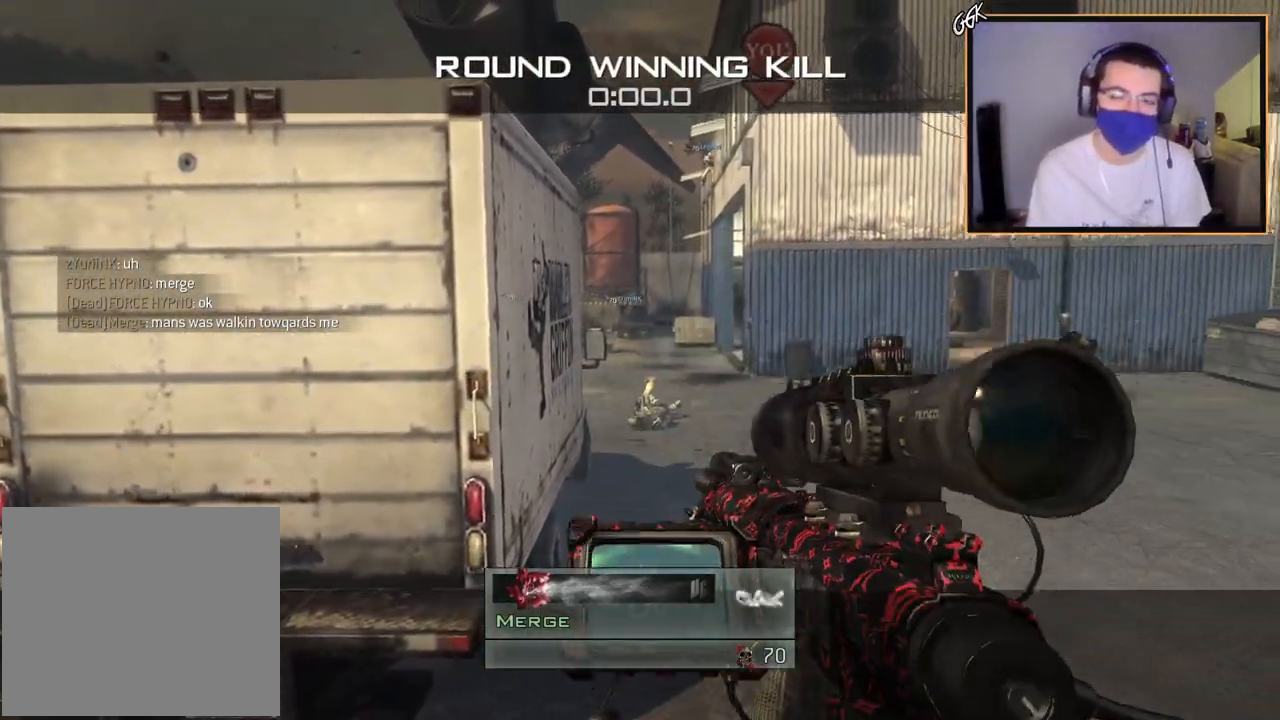
{"buttons": [], "left_stick": "up", "right_stick": "center", "events": []}
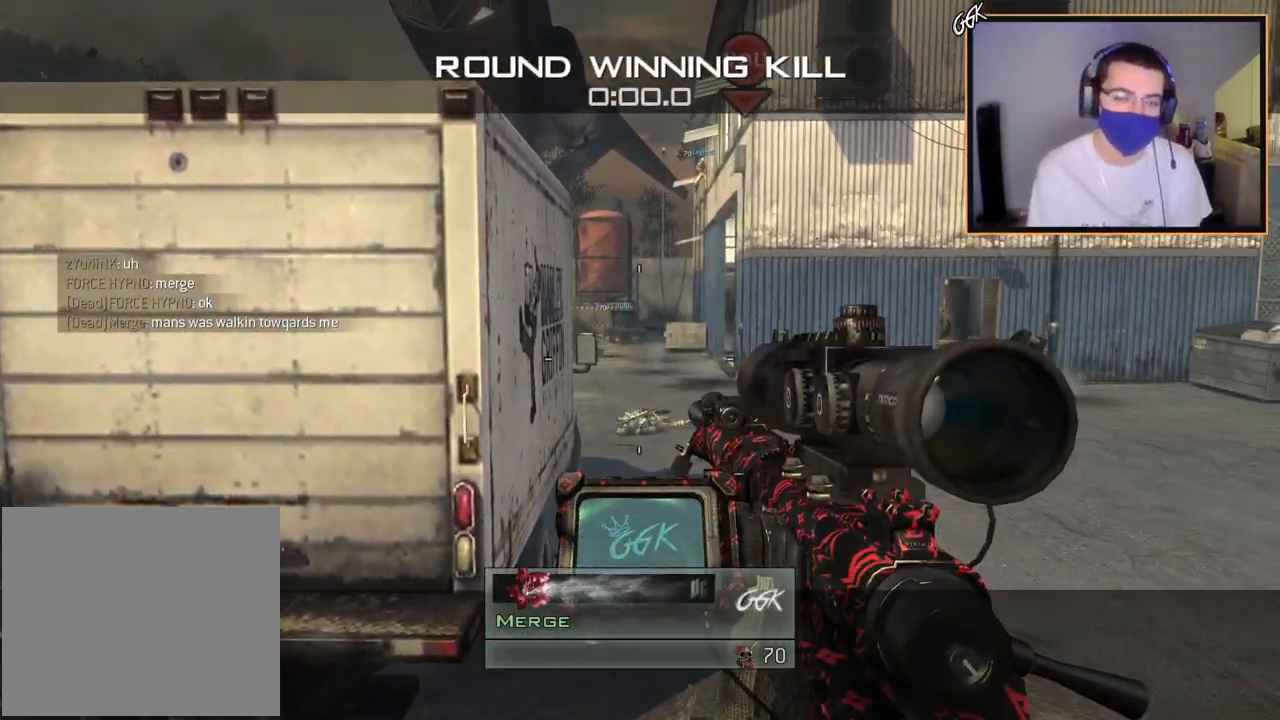
{"buttons": [], "left_stick": "center", "right_stick": "center", "events": [[367, "left_stick", "center"]]}
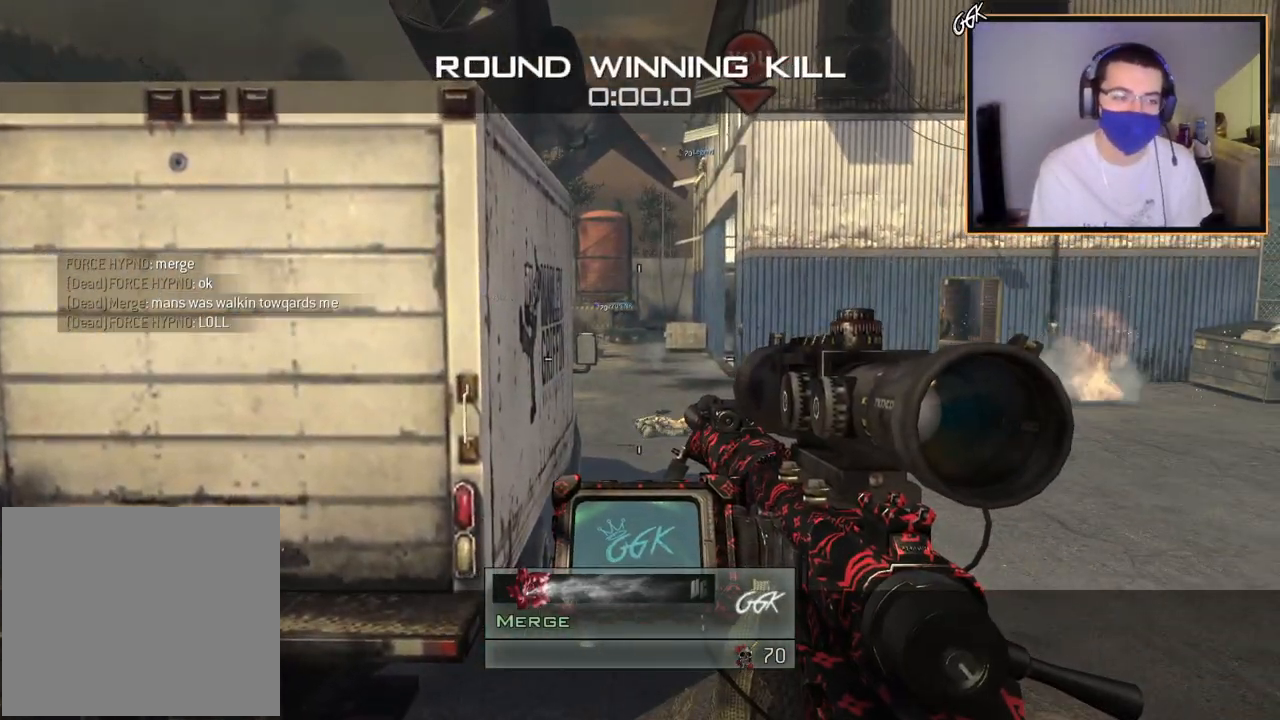
{"buttons": [], "left_stick": "center", "right_stick": "center", "events": []}
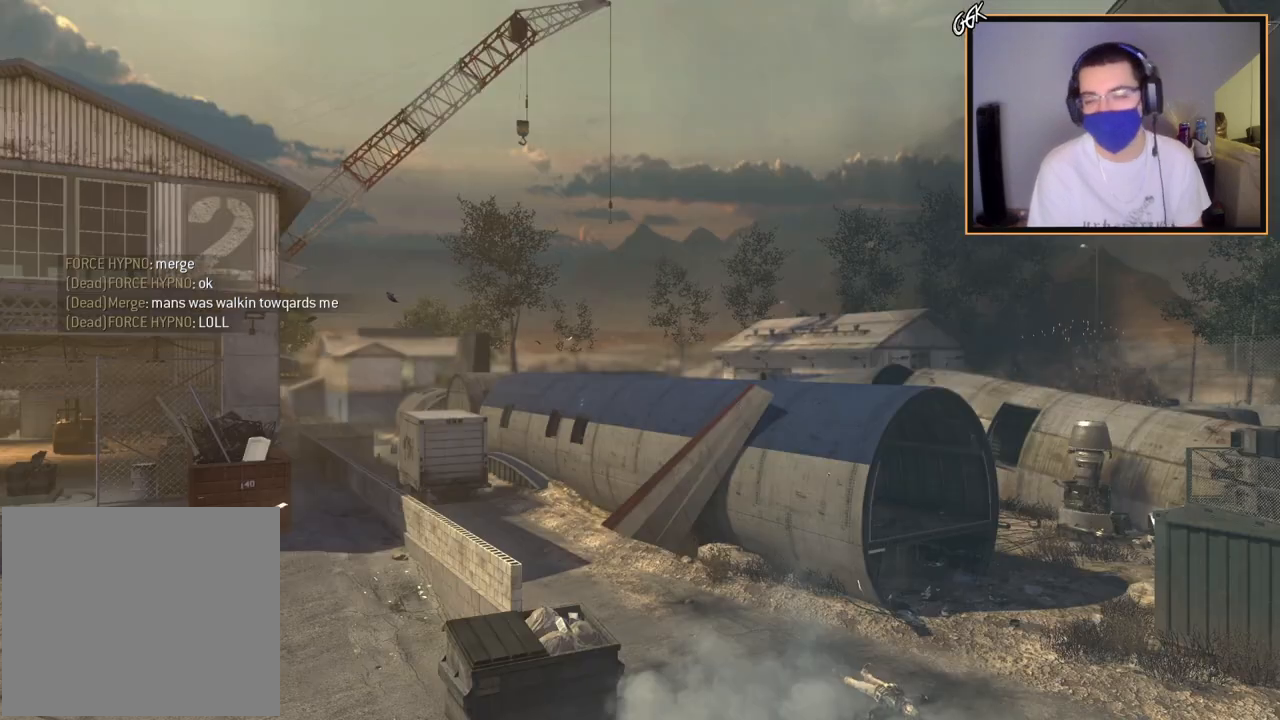
{"buttons": [], "left_stick": "center", "right_stick": "center", "events": []}
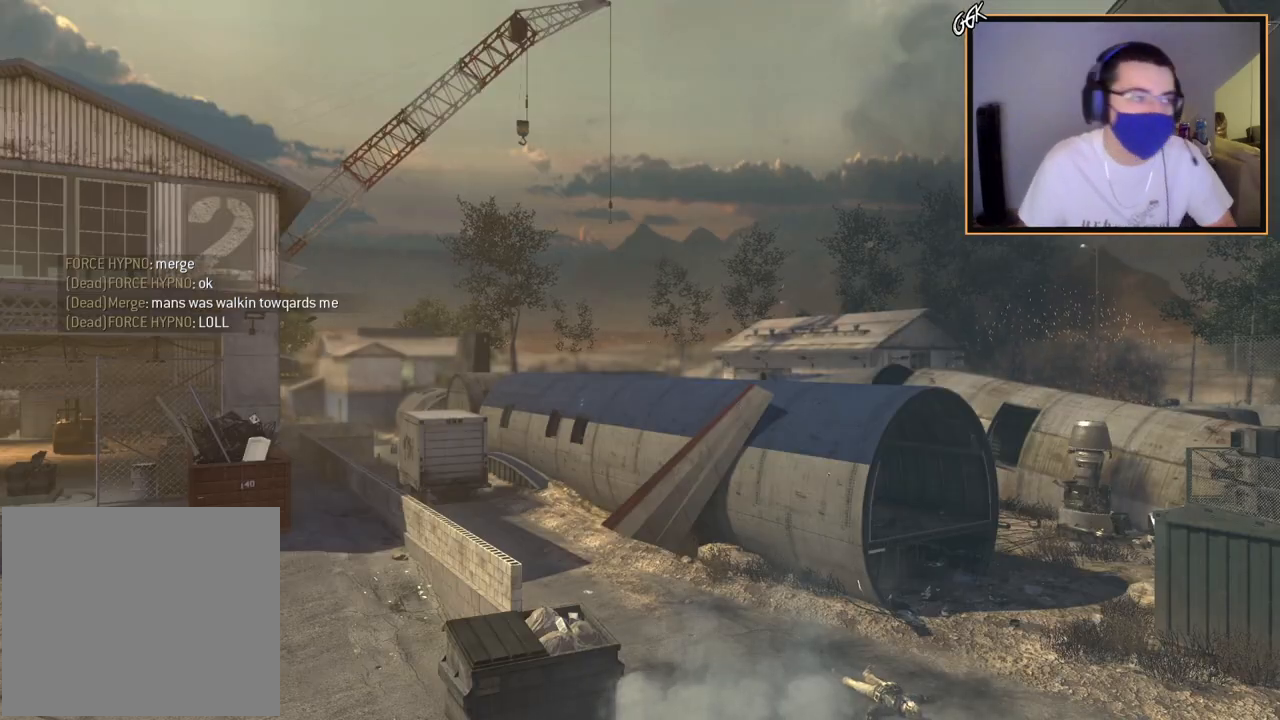
{"buttons": [], "left_stick": "up", "right_stick": "center", "events": [[217, "CROSS", "down"], [234, "left_stick", "up-left"], [267, "CROSS", "up"], [401, "left_stick", "up"], [434, "TRIANGLE", "down"], [484, "TRIANGLE", "up"]]}
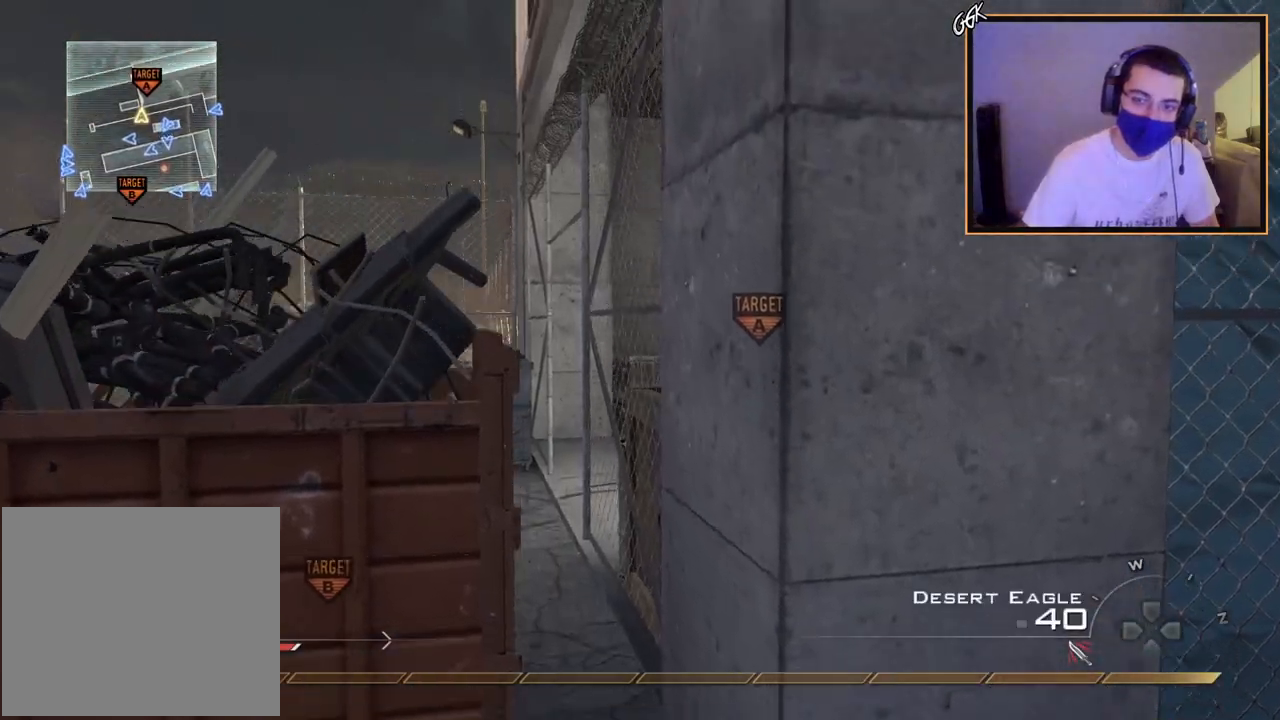
{"buttons": [], "left_stick": "up-left", "right_stick": "center", "events": [[83, "L3", "down"], [100, "right_stick", "down-right"], [167, "right_stick", "center"], [267, "TRIANGLE", "down"], [317, "left_stick", "up-left"], [333, "L3", "up"], [350, "TRIANGLE", "up"], [417, "right_stick", "left"], [500, "right_stick", "center"]]}
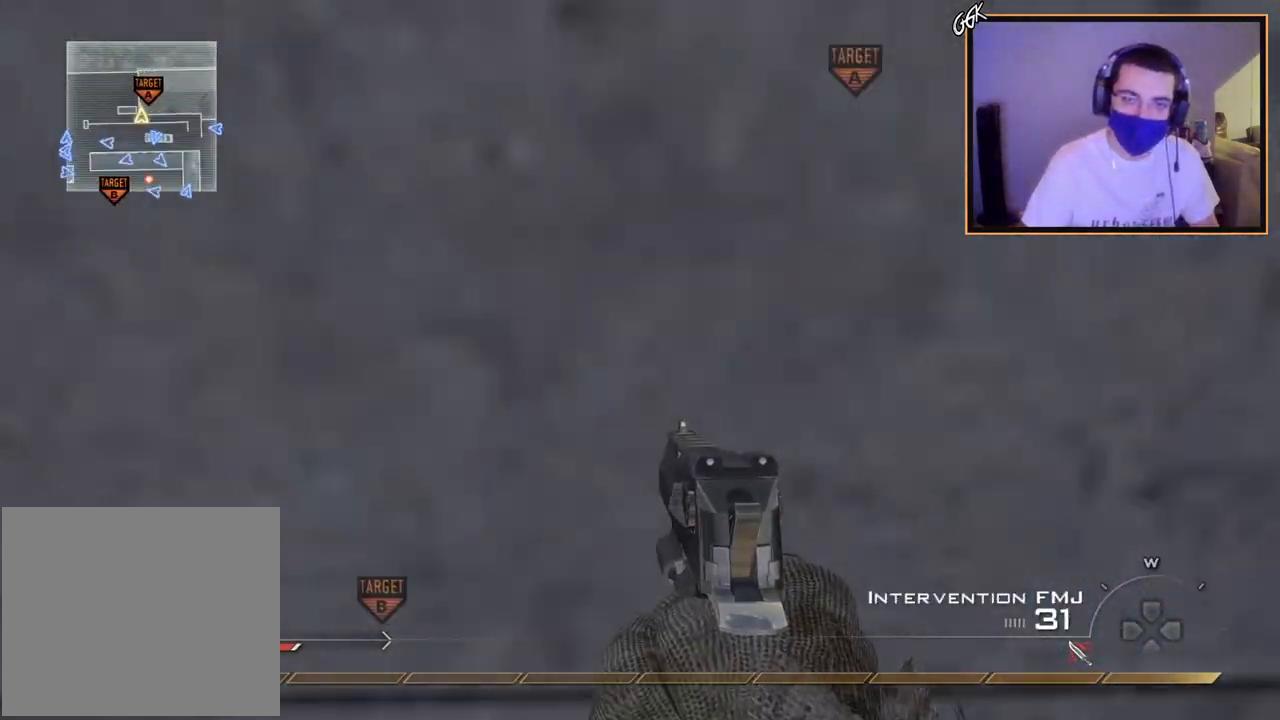
{"buttons": ["TRIANGLE"], "left_stick": "up", "right_stick": "center", "events": [[317, "TRIANGLE", "down"], [401, "TRIANGLE", "up"], [417, "left_stick", "up"], [467, "TRIANGLE", "down"]]}
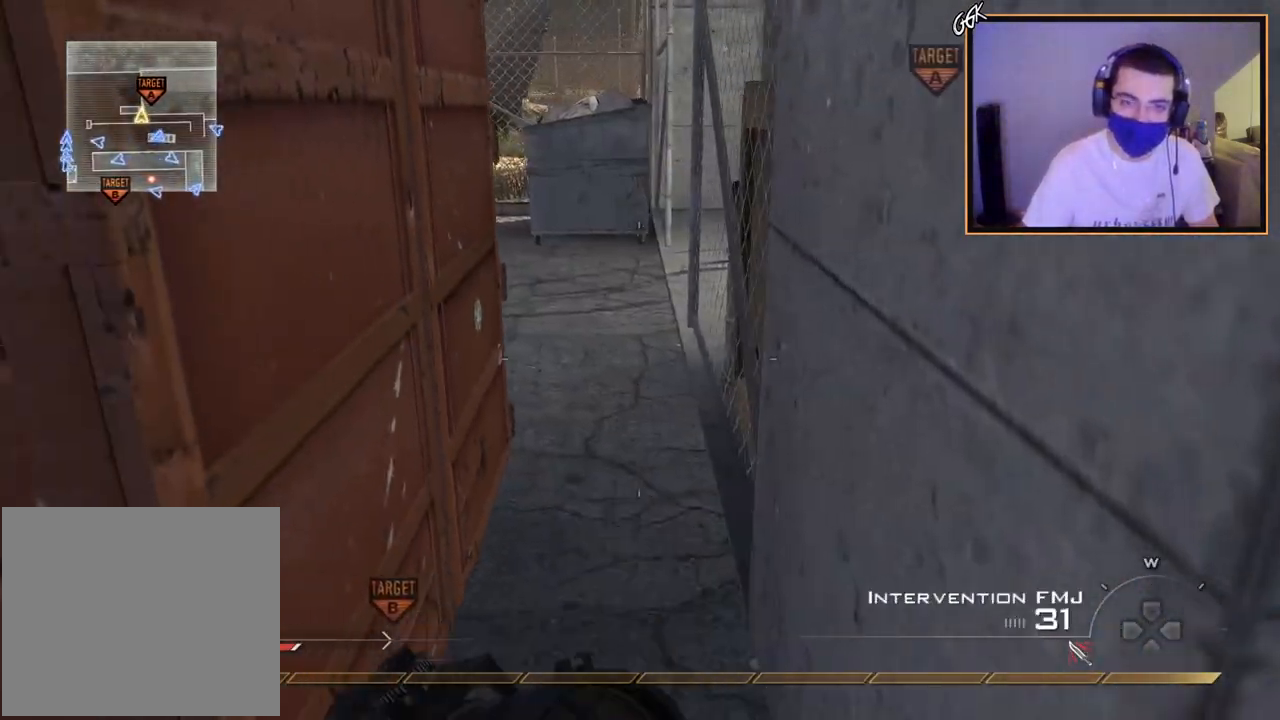
{"buttons": [], "left_stick": "center", "right_stick": "center", "events": [[67, "L3", "down"], [67, "TRIANGLE", "up"], [300, "L3", "up"], [350, "TRIANGLE", "down"], [400, "TRIANGLE", "up"], [434, "left_stick", "center"]]}
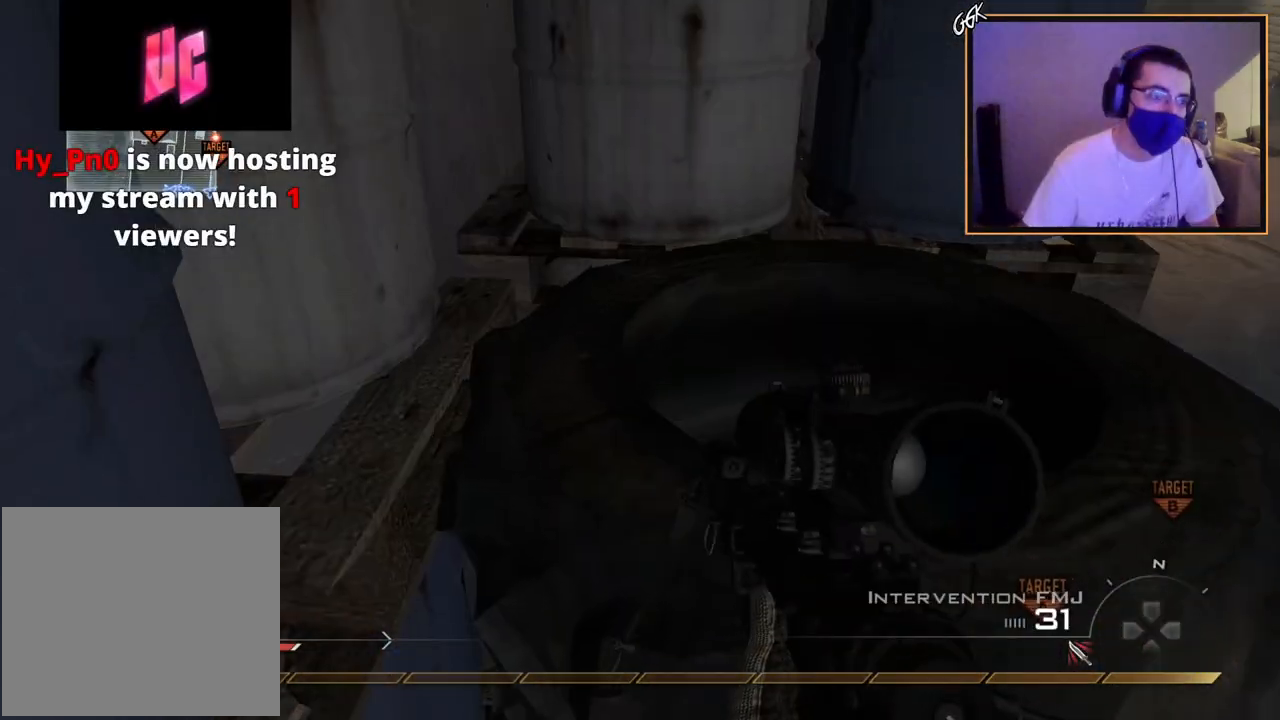
{"buttons": [], "left_stick": "up", "right_stick": "right", "events": [[201, "CROSS", "down"], [217, "left_stick", "up-left"], [317, "left_stick", "up"], [334, "CROSS", "up"], [467, "right_stick", "right"]]}
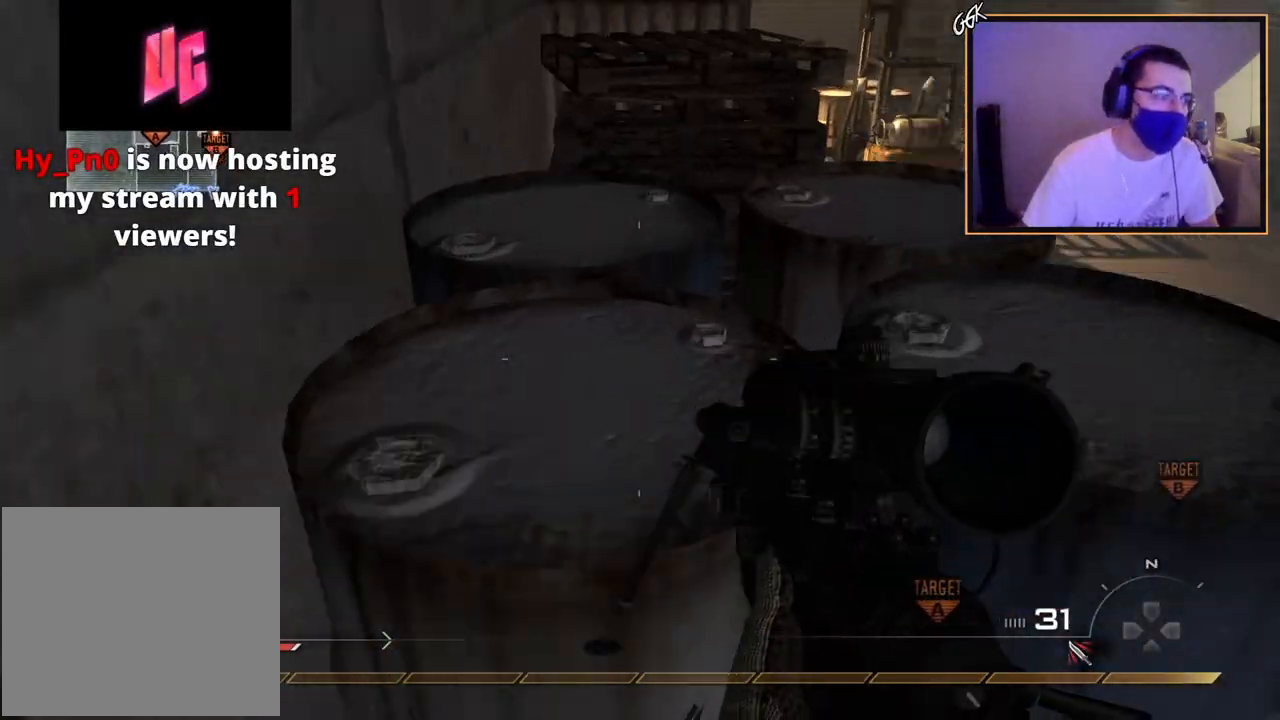
{"buttons": [], "left_stick": "up", "right_stick": "center", "events": [[33, "left_stick", "center"], [67, "right_stick", "center"], [267, "CROSS", "down"], [317, "left_stick", "up"], [384, "CROSS", "up"]]}
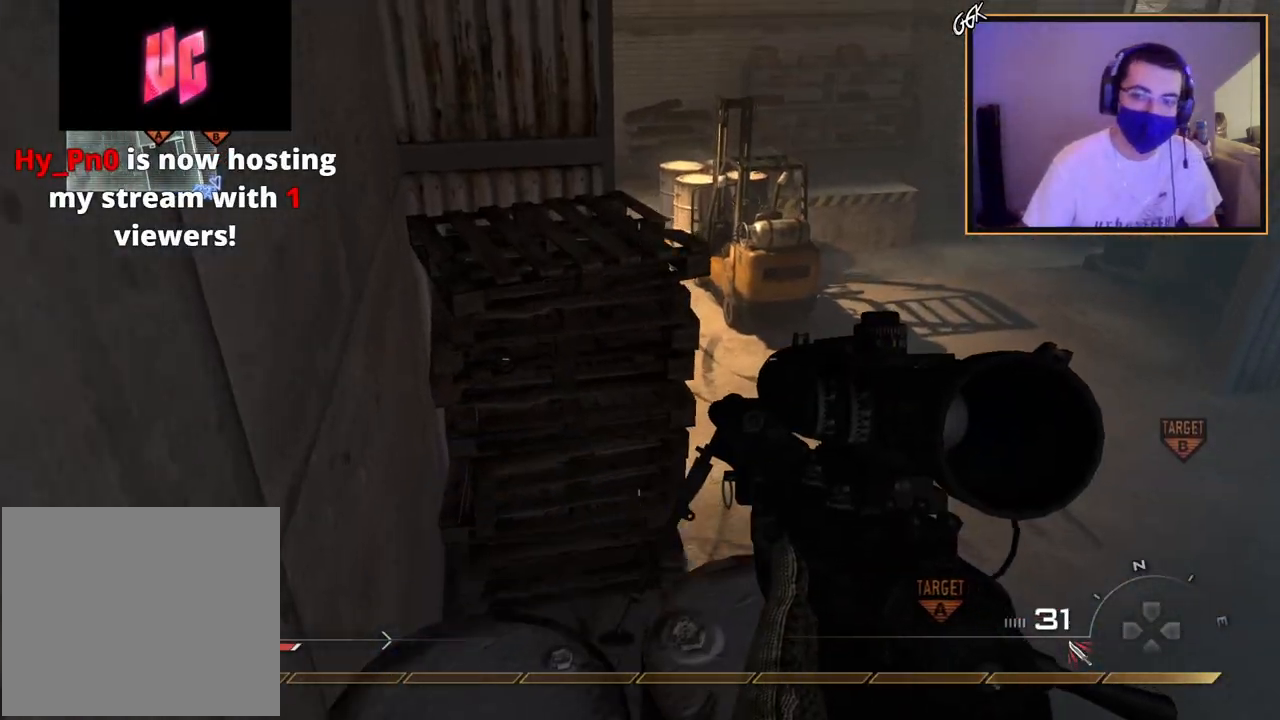
{"buttons": [], "left_stick": "center", "right_stick": "center", "events": [[17, "right_stick", "up"], [67, "left_stick", "center"], [134, "right_stick", "center"]]}
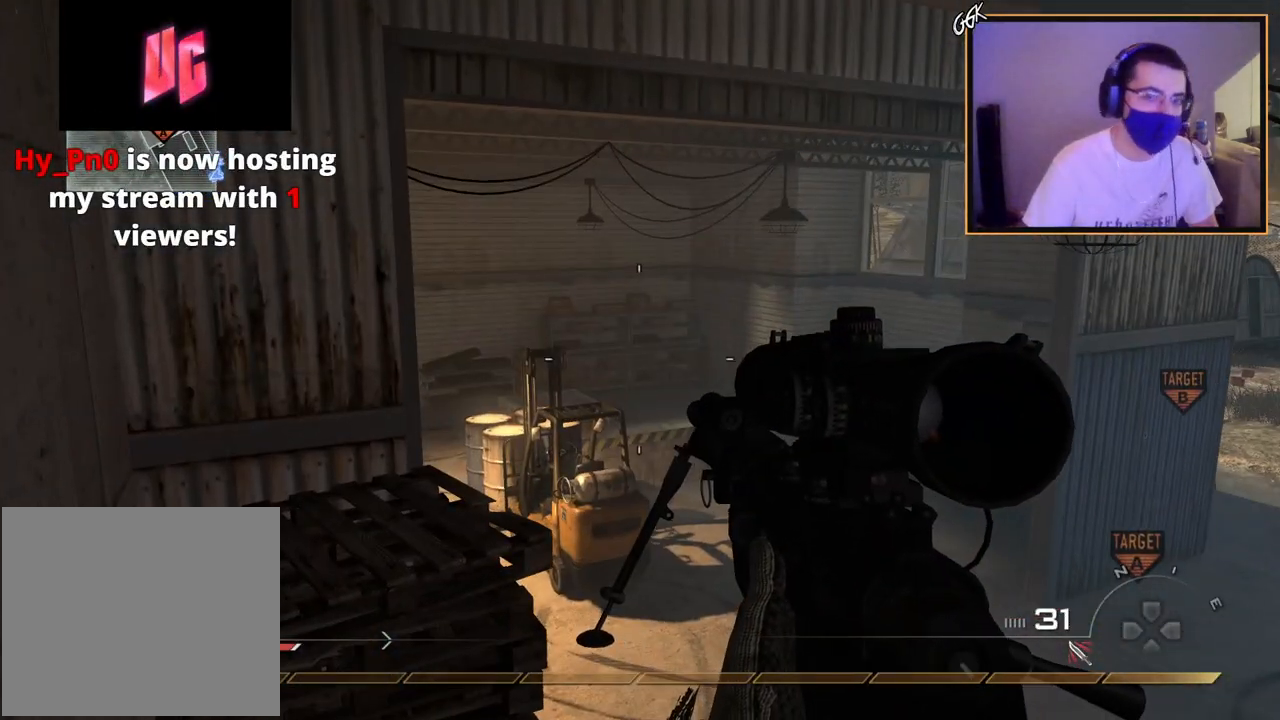
{"buttons": ["L3"], "left_stick": "up", "right_stick": "center", "events": [[117, "right_stick", "left"], [167, "right_stick", "center"], [300, "left_stick", "up"], [367, "L3", "down"]]}
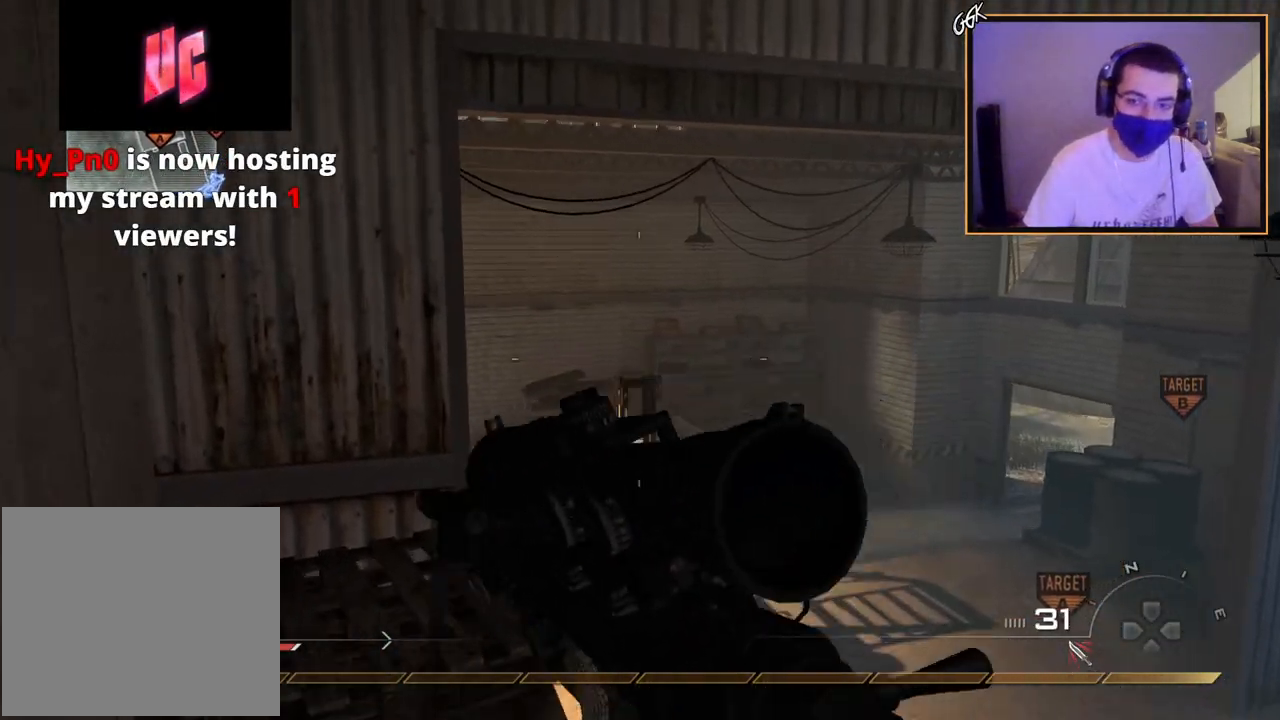
{"buttons": [], "left_stick": "up-left", "right_stick": "center", "events": [[34, "L3", "up"], [67, "CROSS", "down"], [150, "CIRCLE", "down"], [167, "left_stick", "up-left"], [184, "CROSS", "up"], [251, "CIRCLE", "up"]]}
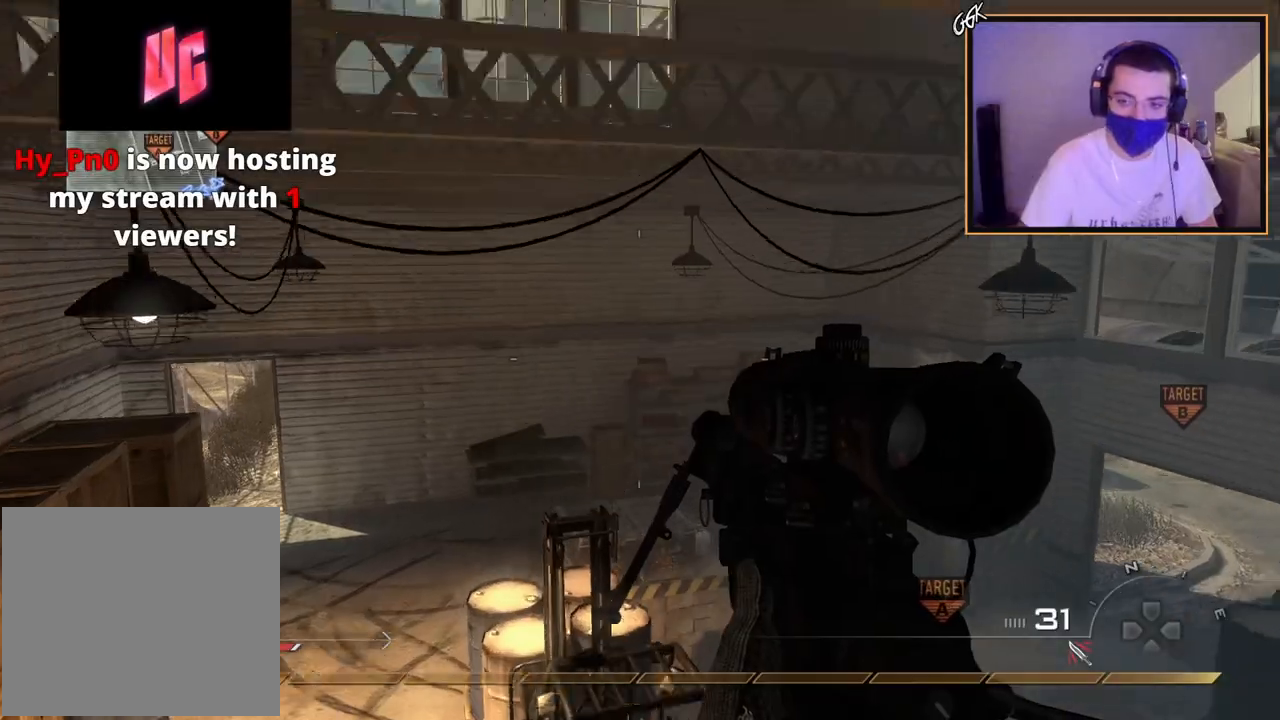
{"buttons": ["L2"], "left_stick": "center", "right_stick": "left", "events": [[300, "right_stick", "left"], [367, "CROSS", "down"], [384, "left_stick", "center"], [467, "CROSS", "up"], [467, "L2", "down"]]}
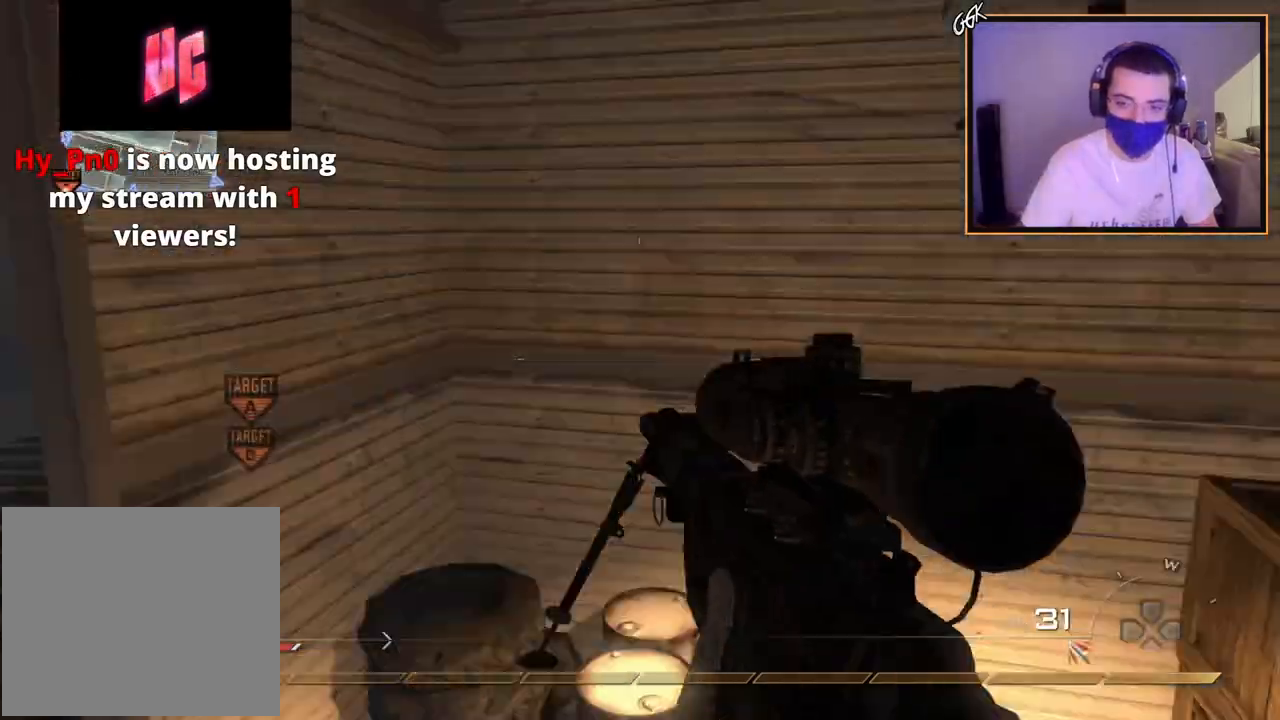
{"buttons": ["L2"], "left_stick": "up", "right_stick": "left", "events": [[33, "left_stick", "up-left"], [183, "TRIANGLE", "down"], [217, "L2", "up"], [250, "TRIANGLE", "up"], [250, "left_stick", "center"], [300, "TRIANGLE", "down"], [383, "L2", "down"], [400, "TRIANGLE", "up"], [433, "left_stick", "up"]]}
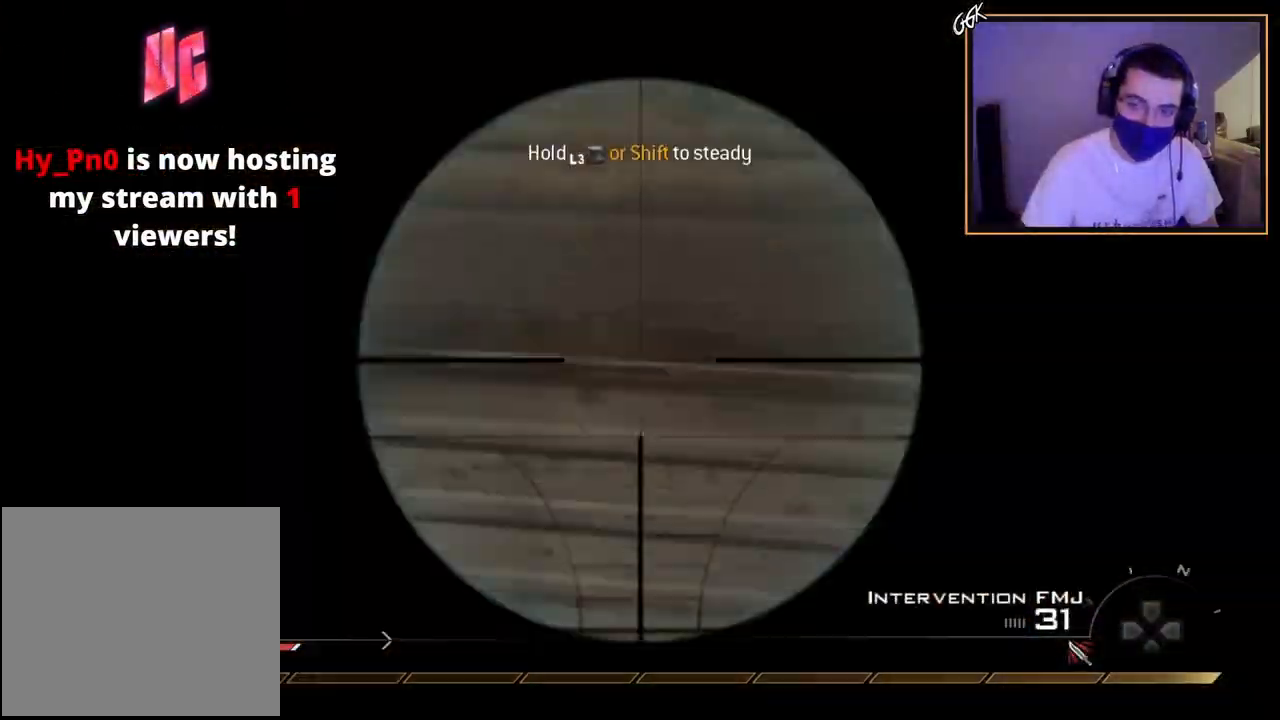
{"buttons": ["CIRCLE", "TRIANGLE", "R2"], "left_stick": "center", "right_stick": "center", "events": [[34, "TRIANGLE", "down"], [50, "left_stick", "center"], [67, "L2", "up"], [117, "TRIANGLE", "up"], [150, "TRIANGLE", "down"], [250, "TRIANGLE", "up"], [351, "left_stick", "left"], [401, "R2", "down"], [401, "TRIANGLE", "down"], [451, "right_stick", "center"], [501, "CIRCLE", "down"], [501, "left_stick", "center"]]}
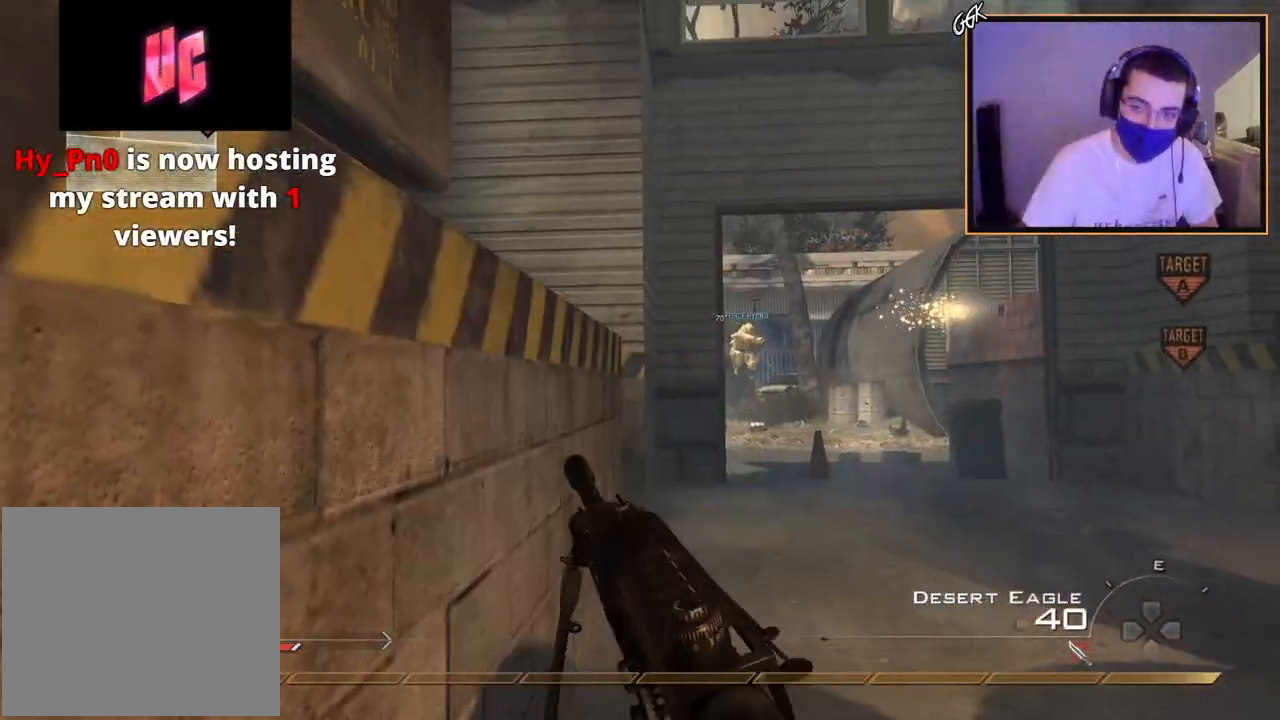
{"buttons": [], "left_stick": "up-right", "right_stick": "right", "events": [[33, "TRIANGLE", "up"], [250, "R2", "up"], [317, "left_stick", "up-right"], [367, "CIRCLE", "up"], [383, "TRIANGLE", "down"], [467, "right_stick", "right"], [500, "TRIANGLE", "up"]]}
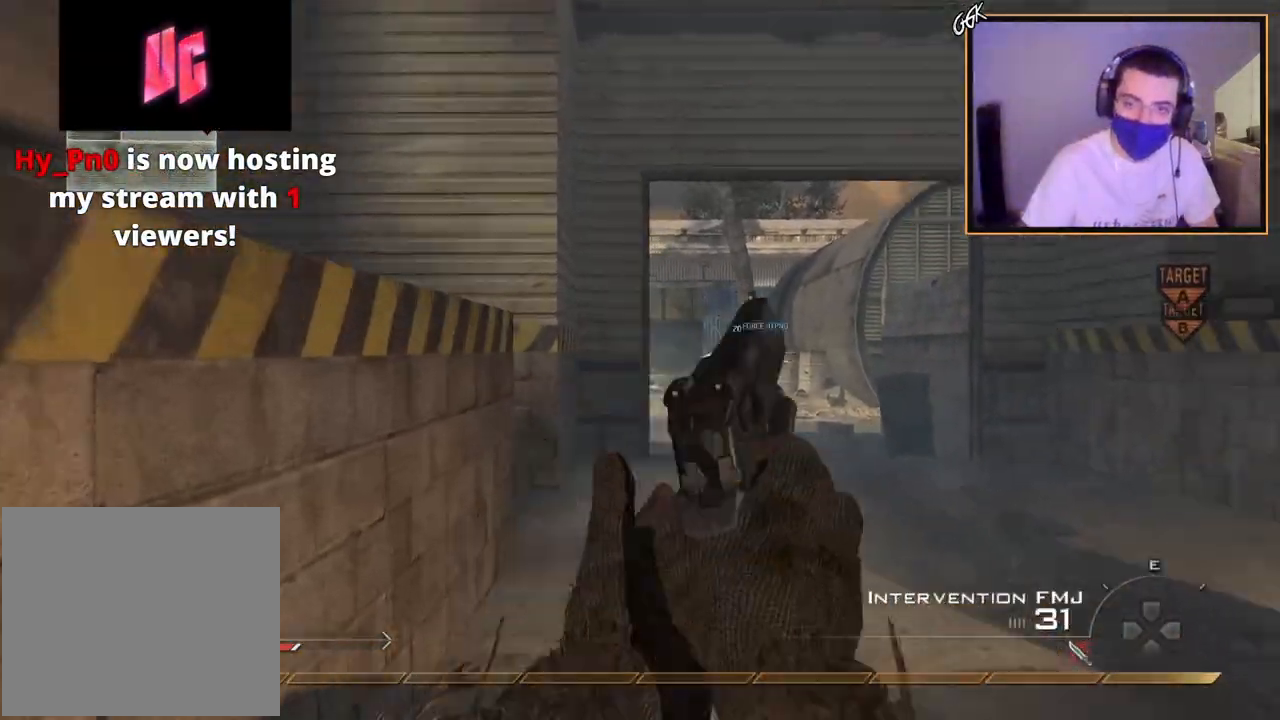
{"buttons": ["CROSS"], "left_stick": "up-right", "right_stick": "center", "events": [[50, "L3", "down"], [50, "left_stick", "up"], [167, "right_stick", "center"], [300, "L3", "up"], [300, "left_stick", "up-right"], [434, "CROSS", "down"]]}
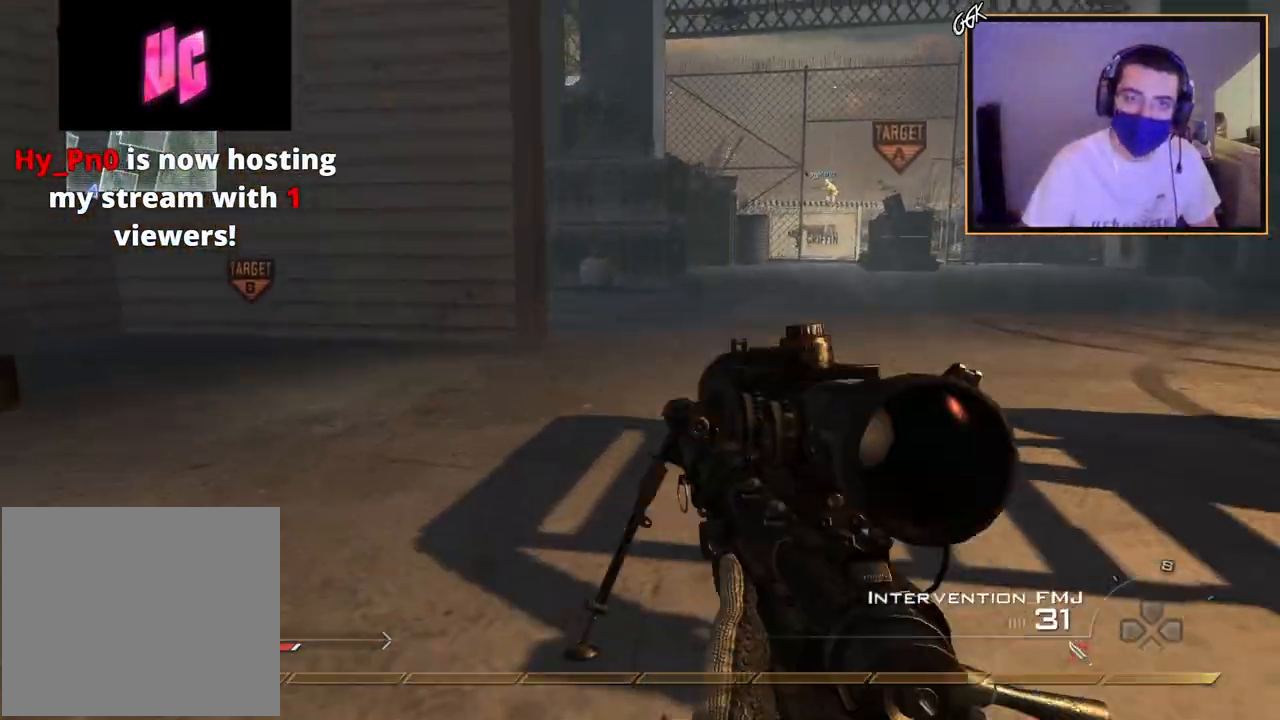
{"buttons": ["L3"], "left_stick": "up", "right_stick": "center", "events": [[116, "left_stick", "up"], [183, "CROSS", "up"], [233, "L3", "down"], [317, "right_stick", "right"], [467, "right_stick", "center"]]}